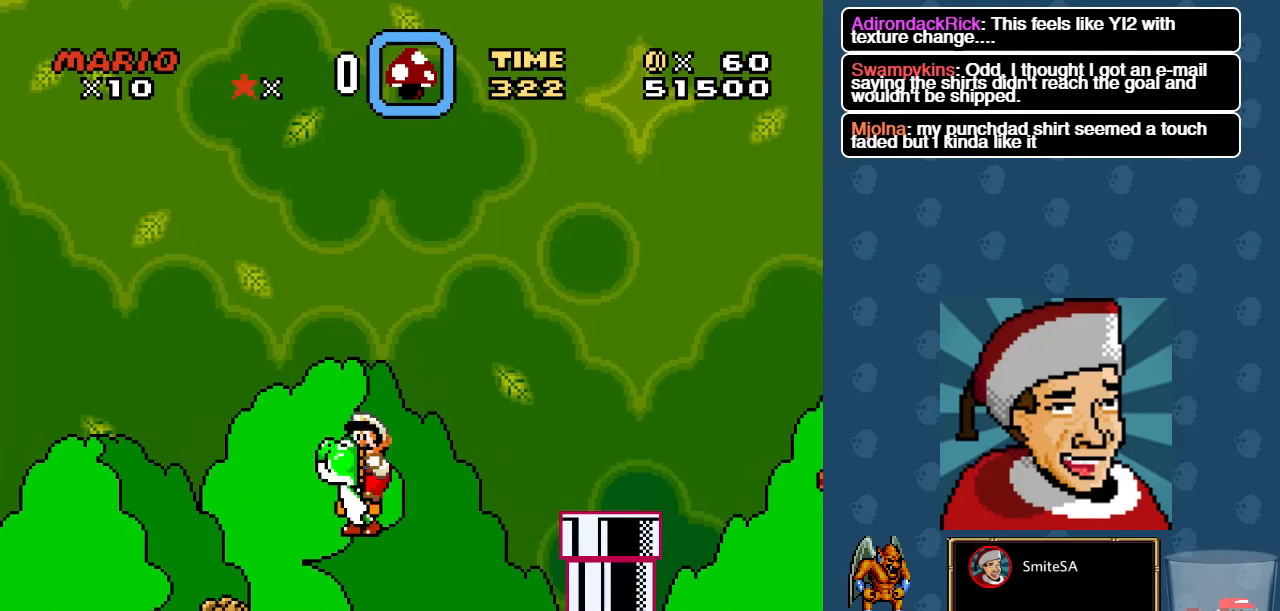
Gameplay with a controller (Xbox layout); each line is a JSON object with the inputs held at the frame after it. "events" lists button and stick changes between this image and that frame as [ms after this image, input, new state], when the widget could be followed in between. Not read: SHARE.
{"buttons": ["X", "DPAD_RIGHT"], "left_stick": "center", "right_stick": "center", "events": [[333, "A", "up"]]}
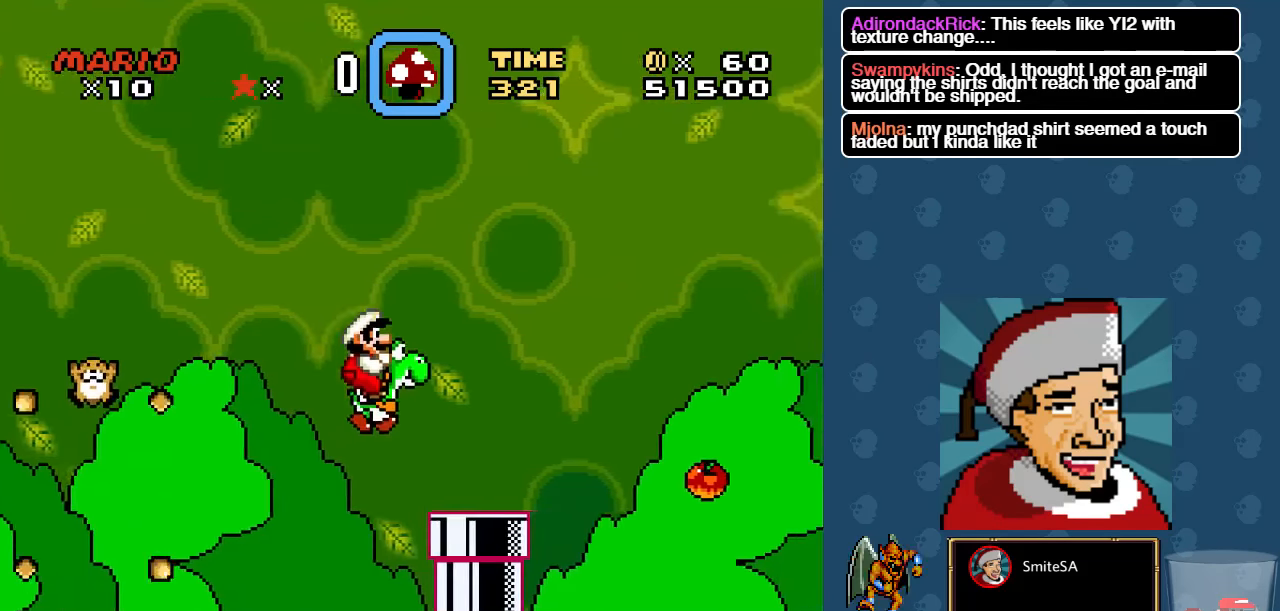
{"buttons": ["X", "DPAD_RIGHT"], "left_stick": "center", "right_stick": "center", "events": []}
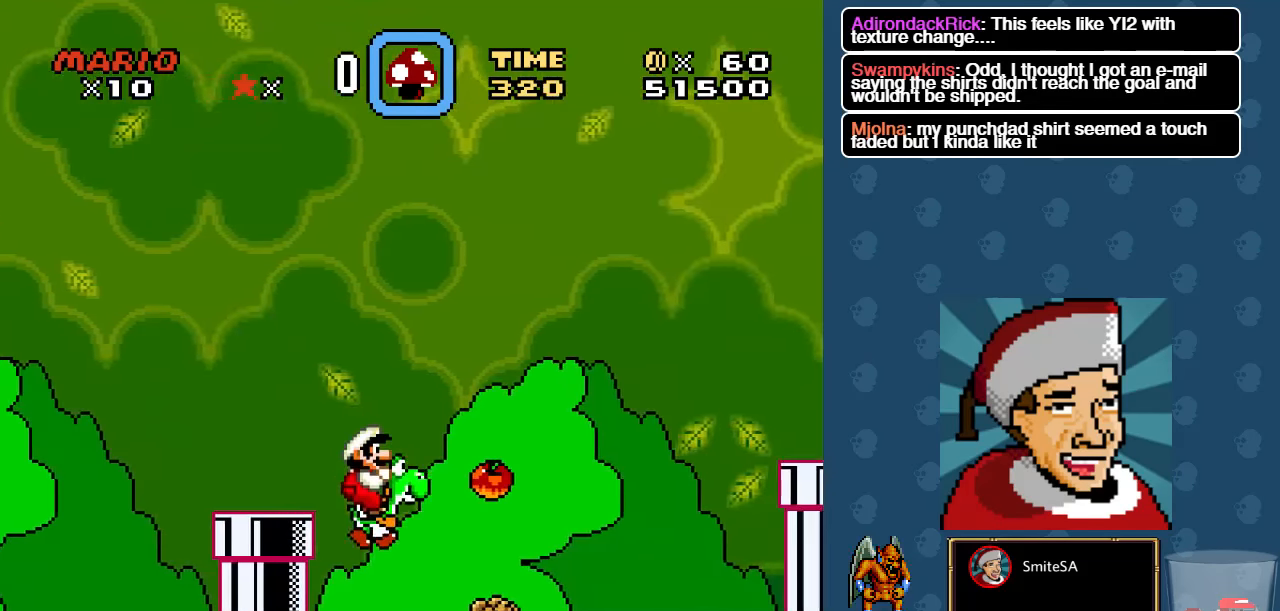
{"buttons": ["A", "X", "DPAD_RIGHT"], "left_stick": "center", "right_stick": "center", "events": [[133, "A", "down"]]}
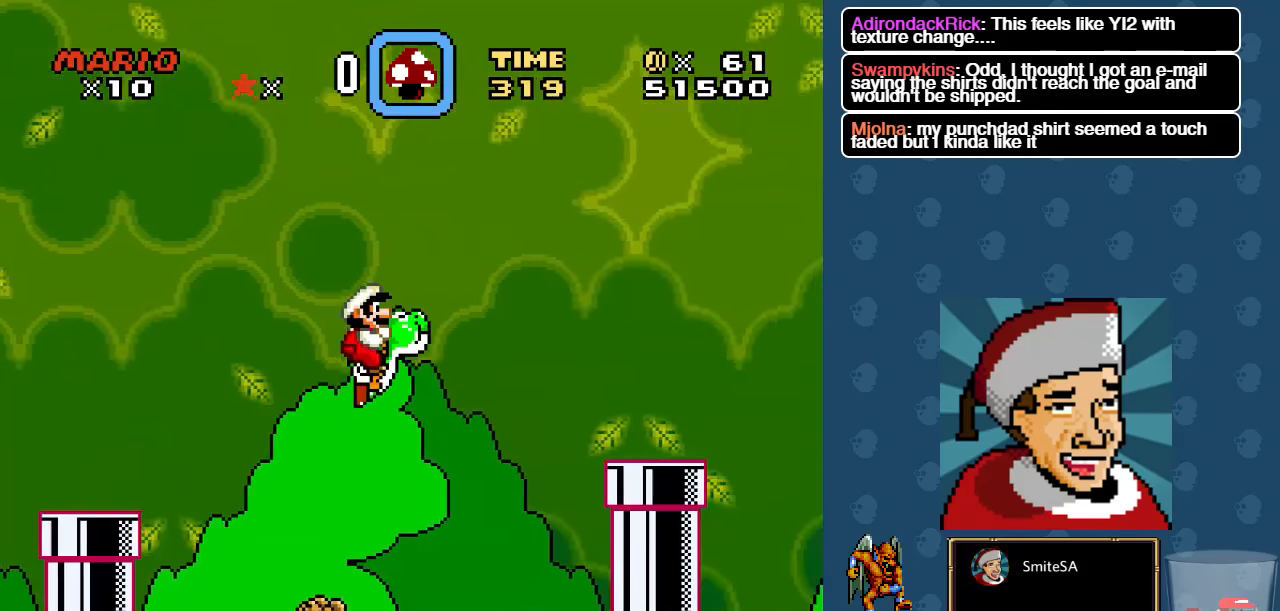
{"buttons": ["X", "DPAD_RIGHT"], "left_stick": "center", "right_stick": "center", "events": [[300, "A", "up"]]}
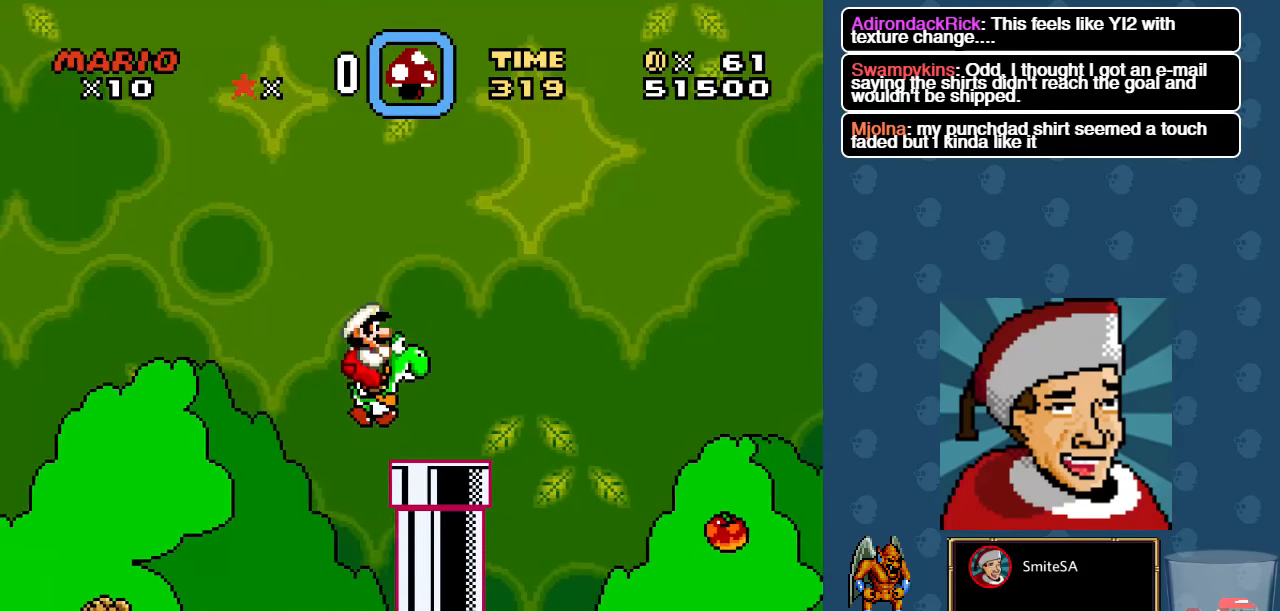
{"buttons": ["X", "DPAD_RIGHT"], "left_stick": "center", "right_stick": "center", "events": [[100, "A", "down"], [233, "A", "up"]]}
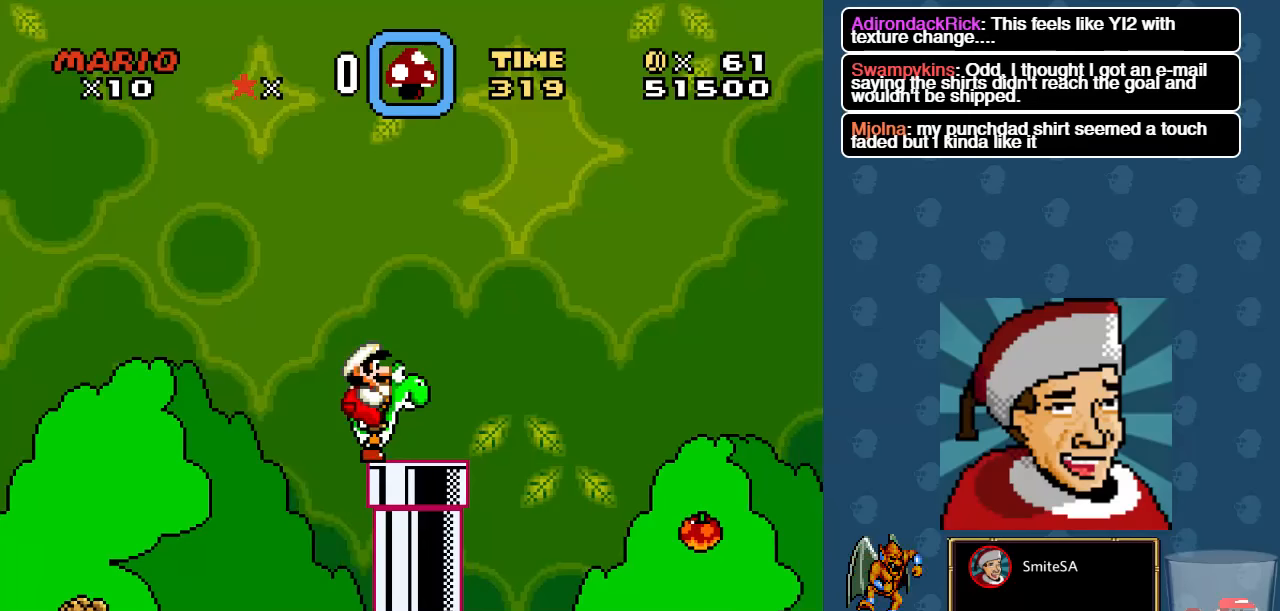
{"buttons": ["X", "DPAD_LEFT"], "left_stick": "center", "right_stick": "center", "events": [[250, "DPAD_RIGHT", "up"], [317, "DPAD_LEFT", "down"]]}
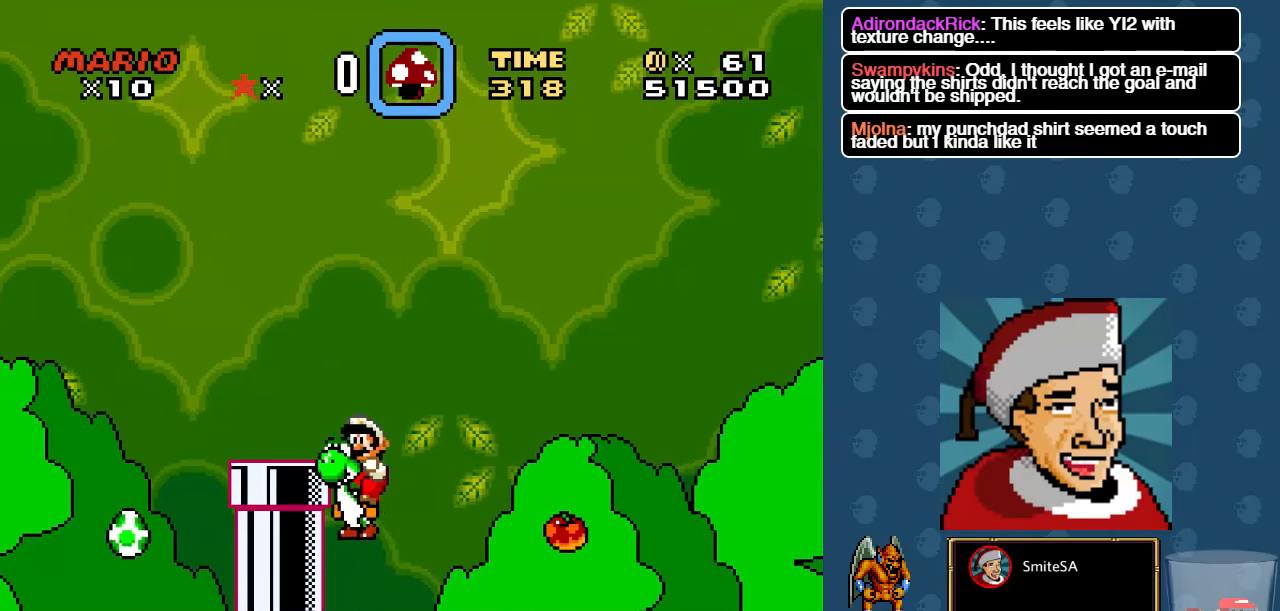
{"buttons": ["A", "X", "DPAD_LEFT"], "left_stick": "center", "right_stick": "center", "events": [[83, "DPAD_LEFT", "up"], [183, "A", "down"], [283, "DPAD_LEFT", "down"]]}
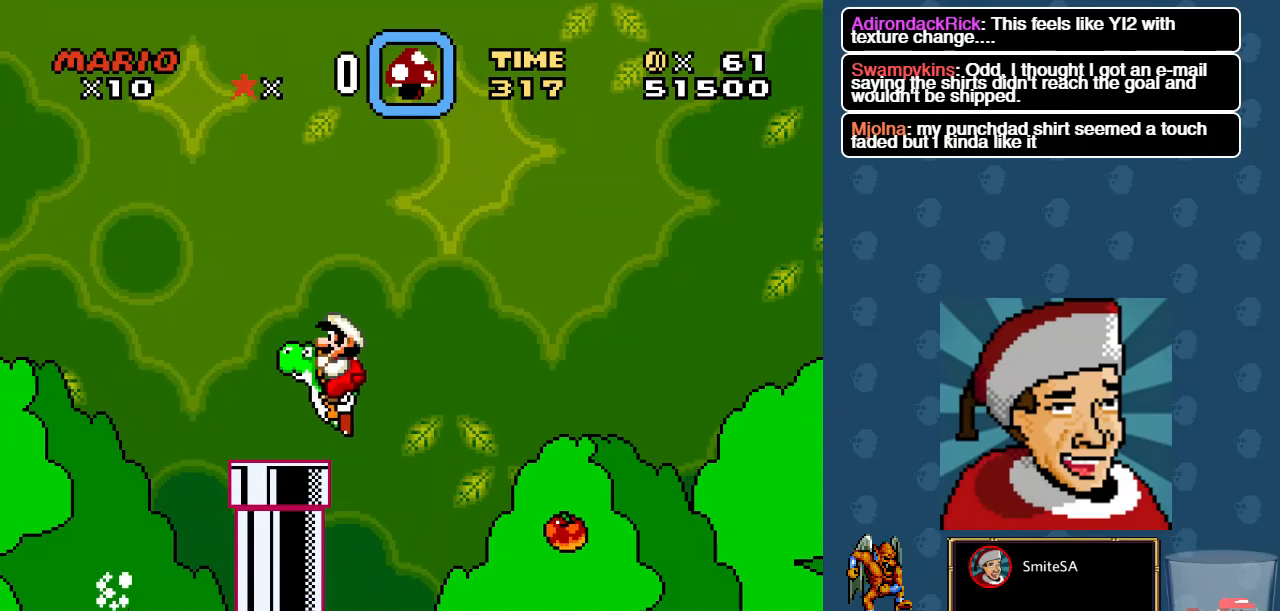
{"buttons": ["X", "DPAD_RIGHT"], "left_stick": "center", "right_stick": "center", "events": [[50, "DPAD_LEFT", "up"], [117, "A", "up"], [283, "DPAD_RIGHT", "down"], [317, "DPAD_RIGHT", "up"], [450, "DPAD_RIGHT", "down"]]}
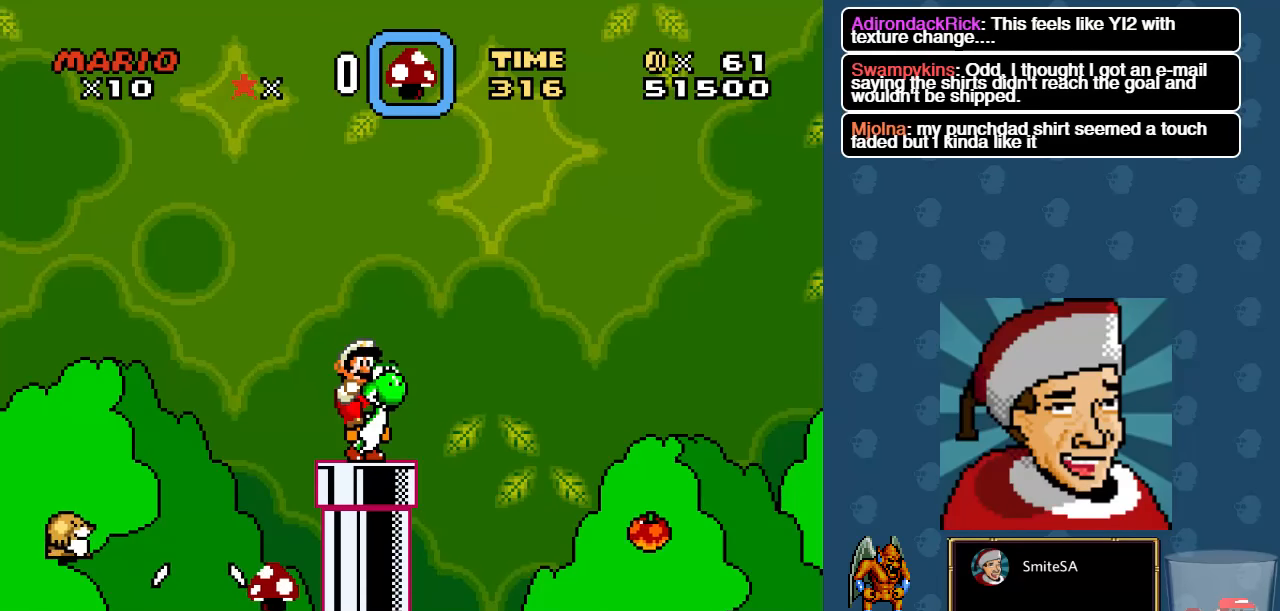
{"buttons": ["DPAD_RIGHT"], "left_stick": "center", "right_stick": "center", "events": [[117, "DPAD_RIGHT", "up"], [183, "DPAD_RIGHT", "down"], [433, "X", "up"]]}
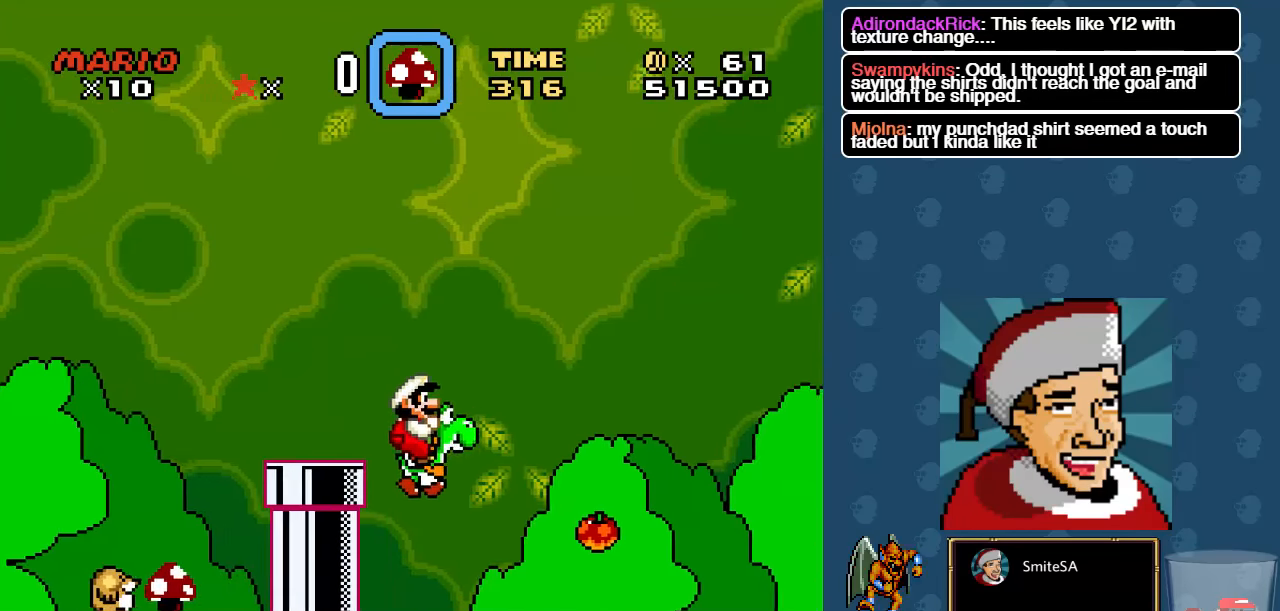
{"buttons": ["A", "X", "DPAD_RIGHT"], "left_stick": "center", "right_stick": "center", "events": [[33, "X", "down"], [333, "A", "down"]]}
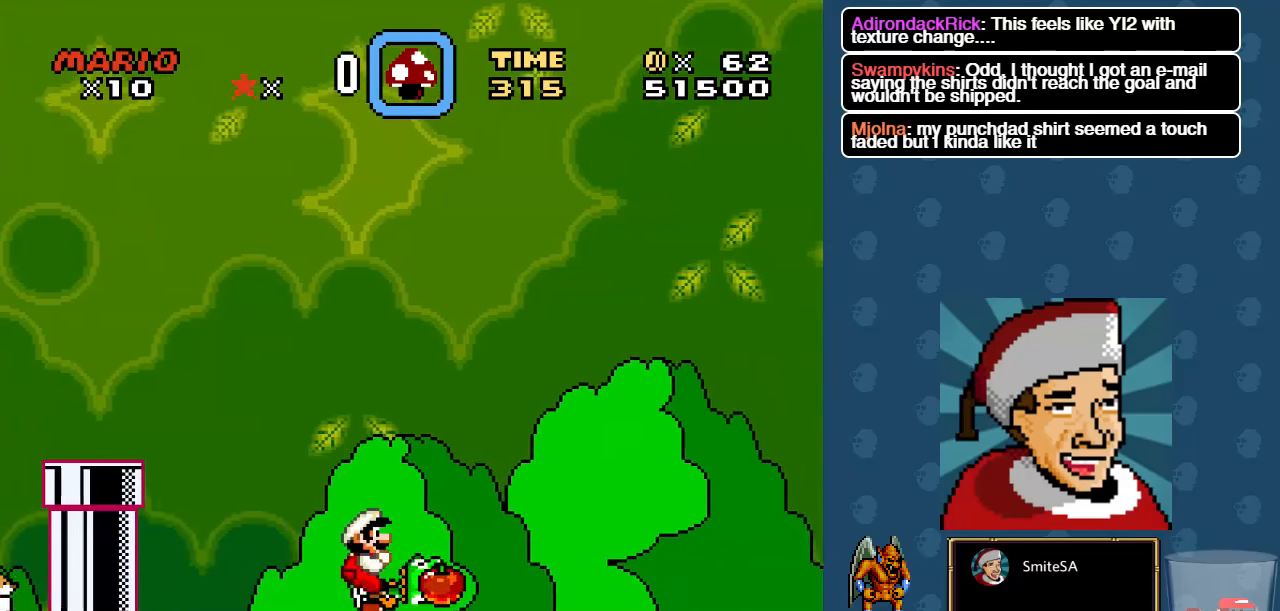
{"buttons": ["X", "DPAD_RIGHT"], "left_stick": "center", "right_stick": "center", "events": [[200, "A", "up"]]}
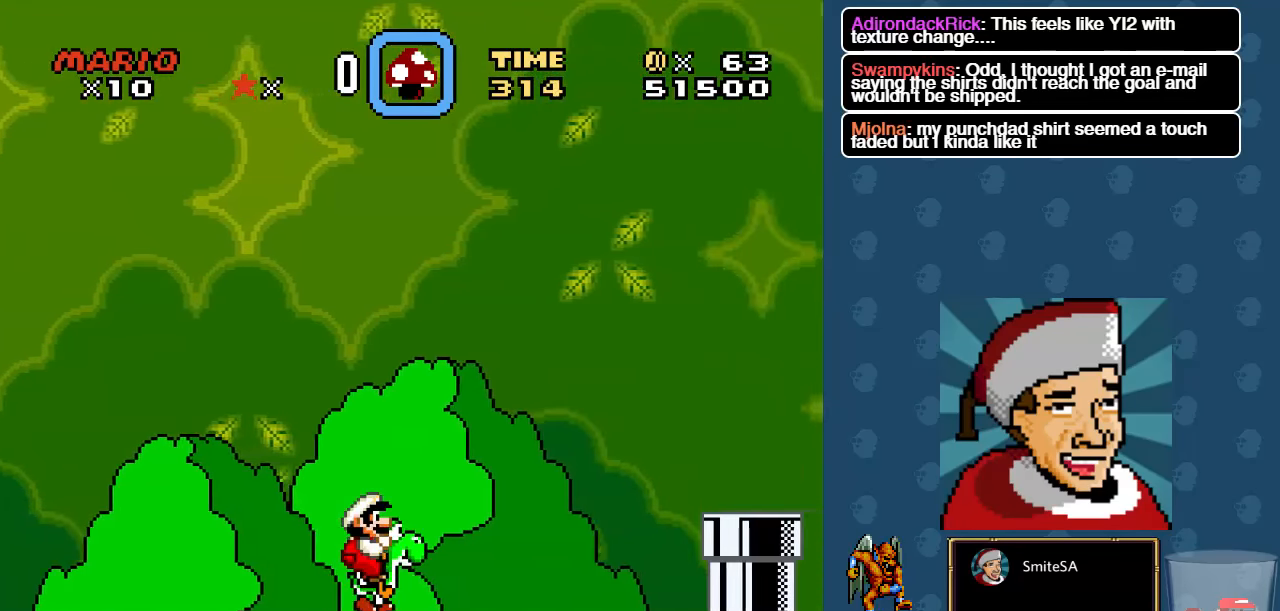
{"buttons": ["X", "DPAD_RIGHT"], "left_stick": "center", "right_stick": "center", "events": [[267, "A", "down"], [367, "A", "up"]]}
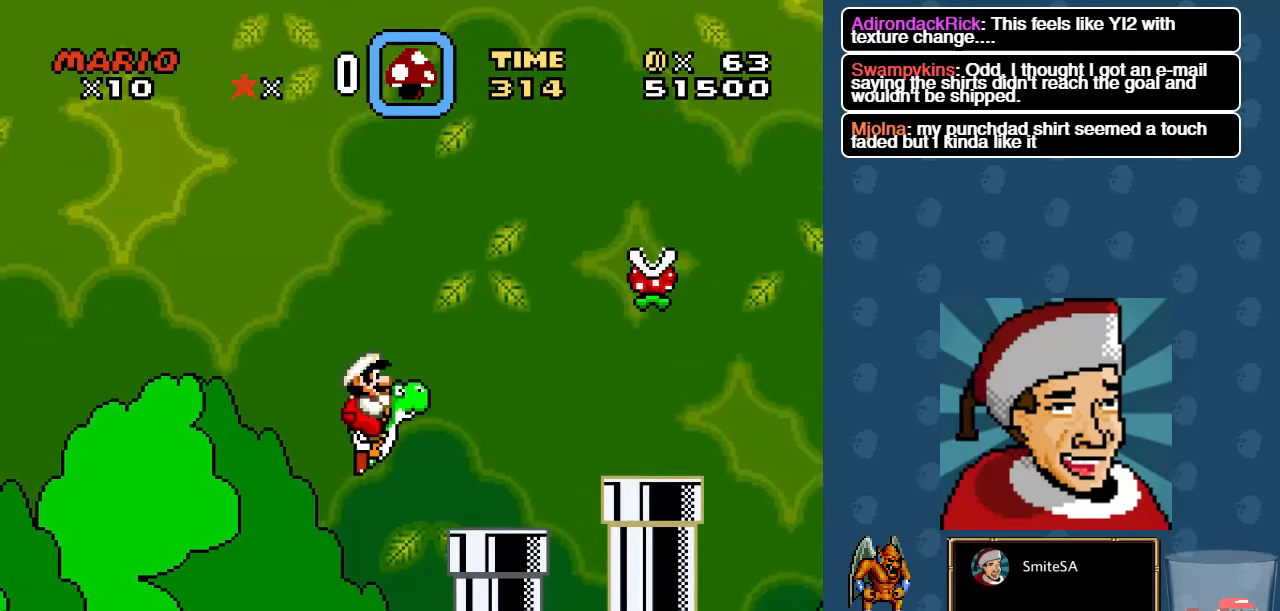
{"buttons": ["X"], "left_stick": "center", "right_stick": "center", "events": [[183, "DPAD_RIGHT", "up"], [217, "DPAD_UP", "down"], [283, "DPAD_LEFT", "down"], [317, "DPAD_UP", "up"], [383, "DPAD_LEFT", "up"]]}
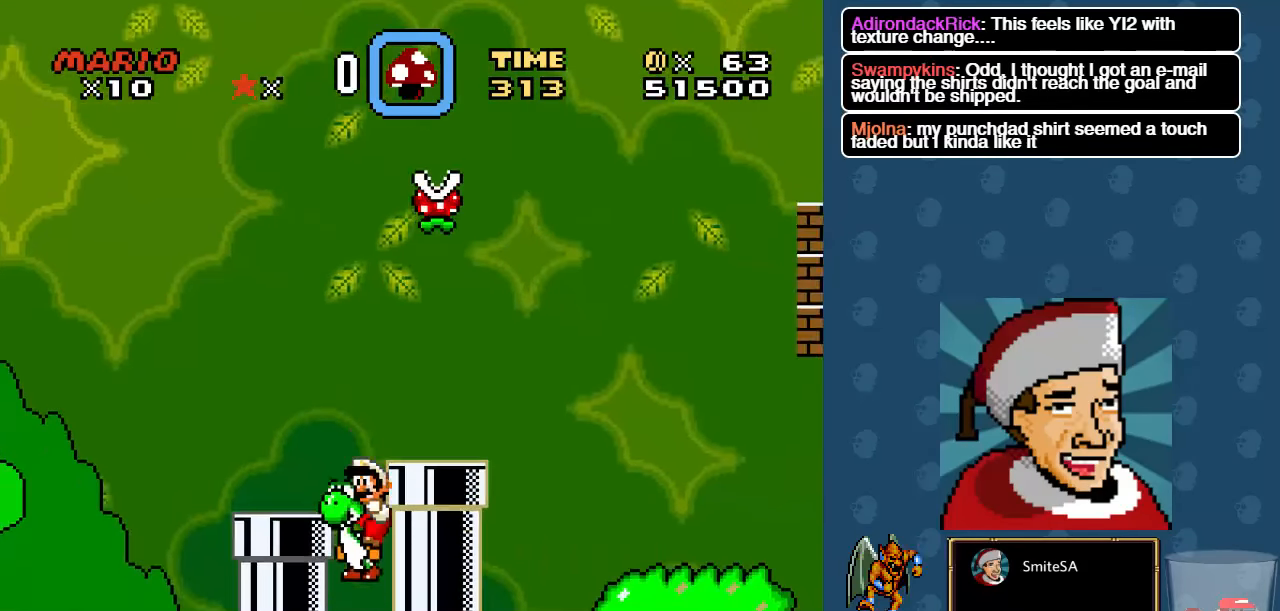
{"buttons": ["X", "DPAD_RIGHT"], "left_stick": "center", "right_stick": "center", "events": [[17, "A", "down"], [183, "A", "up"], [250, "DPAD_RIGHT", "down"]]}
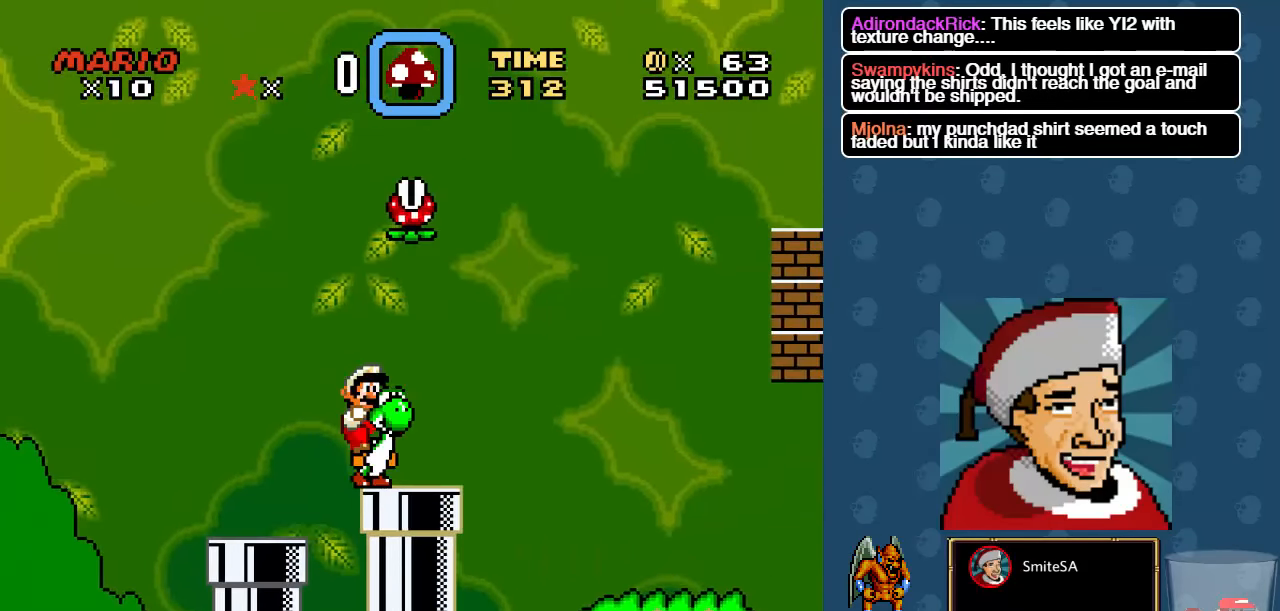
{"buttons": ["DPAD_RIGHT"], "left_stick": "center", "right_stick": "center", "events": [[183, "A", "down"], [450, "A", "up"], [467, "X", "up"]]}
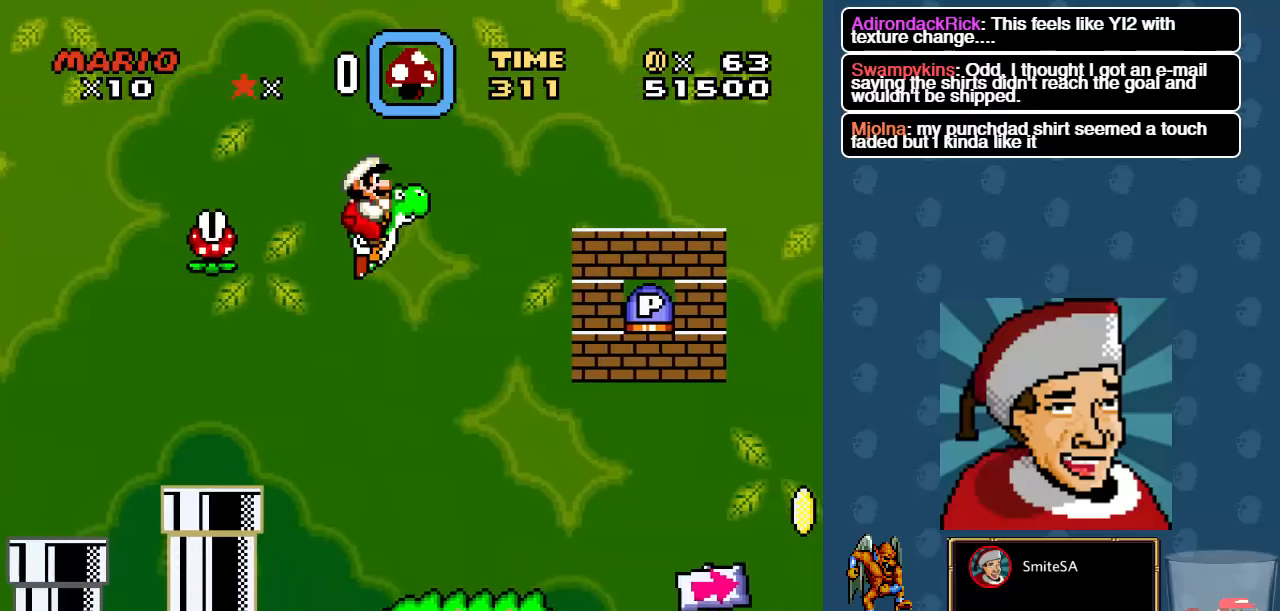
{"buttons": ["X", "DPAD_LEFT"], "left_stick": "center", "right_stick": "center", "events": [[117, "X", "down"], [234, "DPAD_RIGHT", "up"], [467, "DPAD_LEFT", "down"]]}
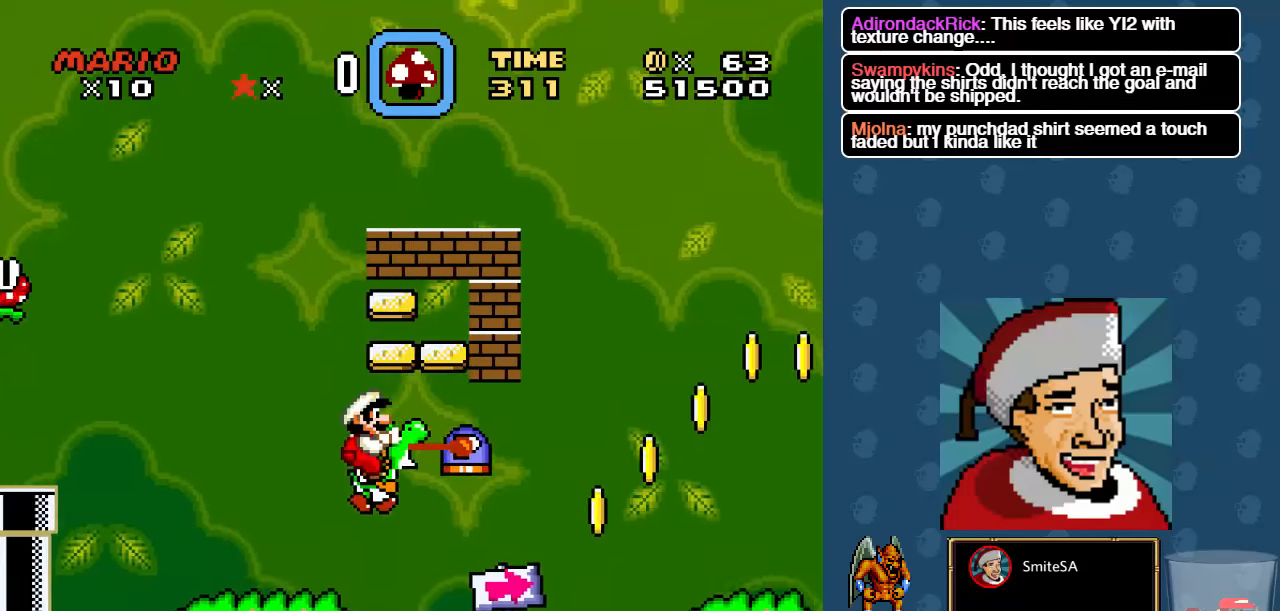
{"buttons": ["DPAD_LEFT"], "left_stick": "center", "right_stick": "center", "events": [[100, "DPAD_LEFT", "up"], [100, "X", "up"], [200, "DPAD_DOWN", "down"], [334, "X", "down"], [367, "DPAD_LEFT", "down"], [400, "DPAD_DOWN", "up"], [500, "X", "up"]]}
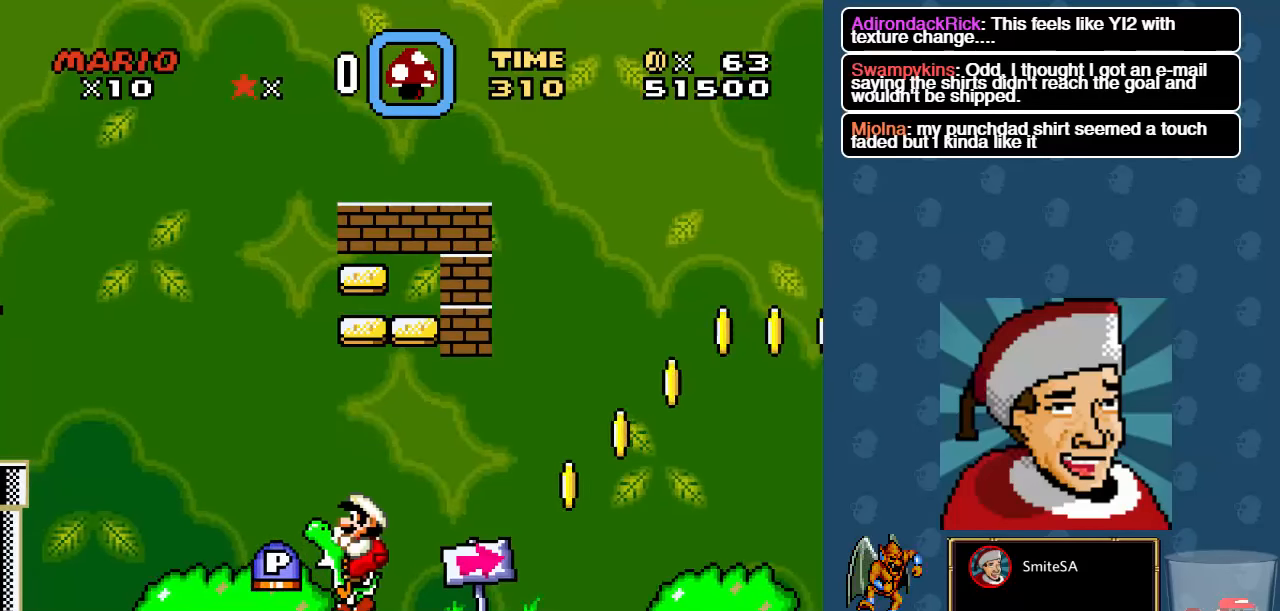
{"buttons": ["DPAD_RIGHT"], "left_stick": "center", "right_stick": "center", "events": [[67, "A", "down"], [267, "A", "up"], [300, "DPAD_LEFT", "up"], [400, "DPAD_RIGHT", "down"]]}
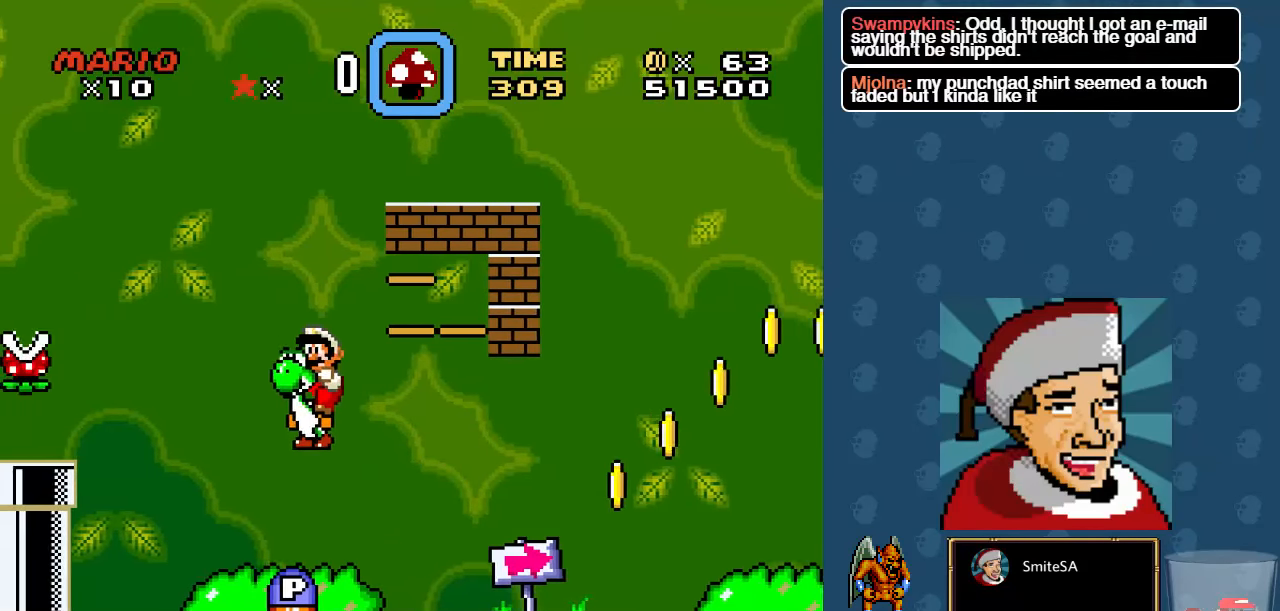
{"buttons": ["X", "DPAD_RIGHT"], "left_stick": "center", "right_stick": "center", "events": [[384, "X", "down"]]}
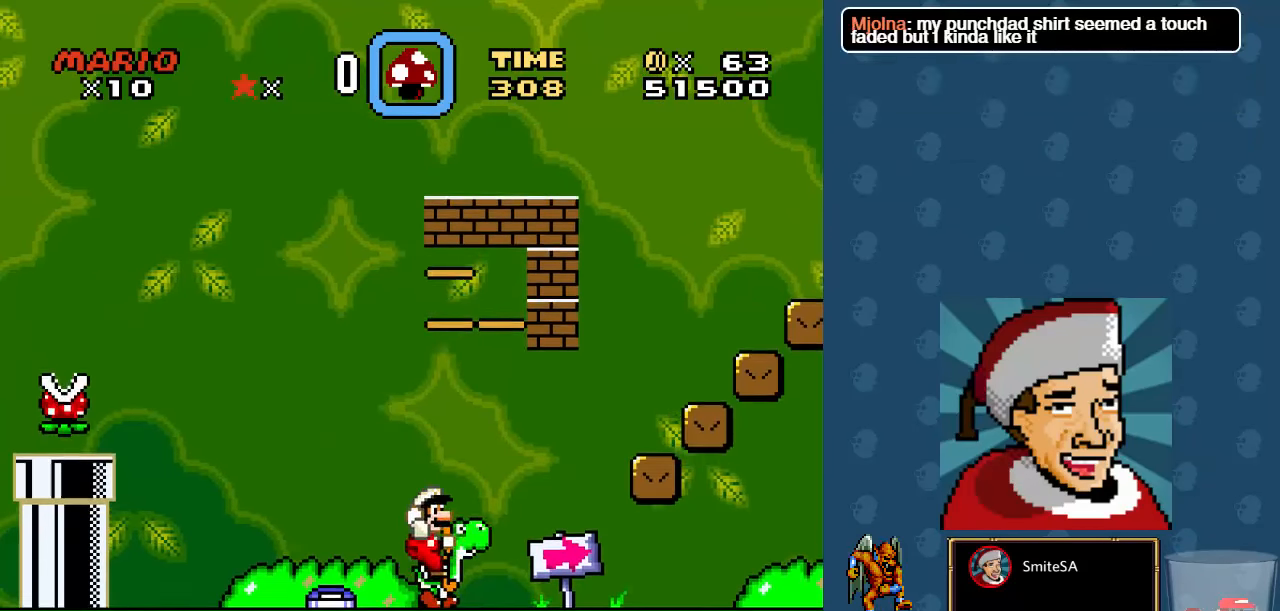
{"buttons": ["X", "DPAD_RIGHT"], "left_stick": "center", "right_stick": "center", "events": [[117, "A", "down"], [450, "A", "up"]]}
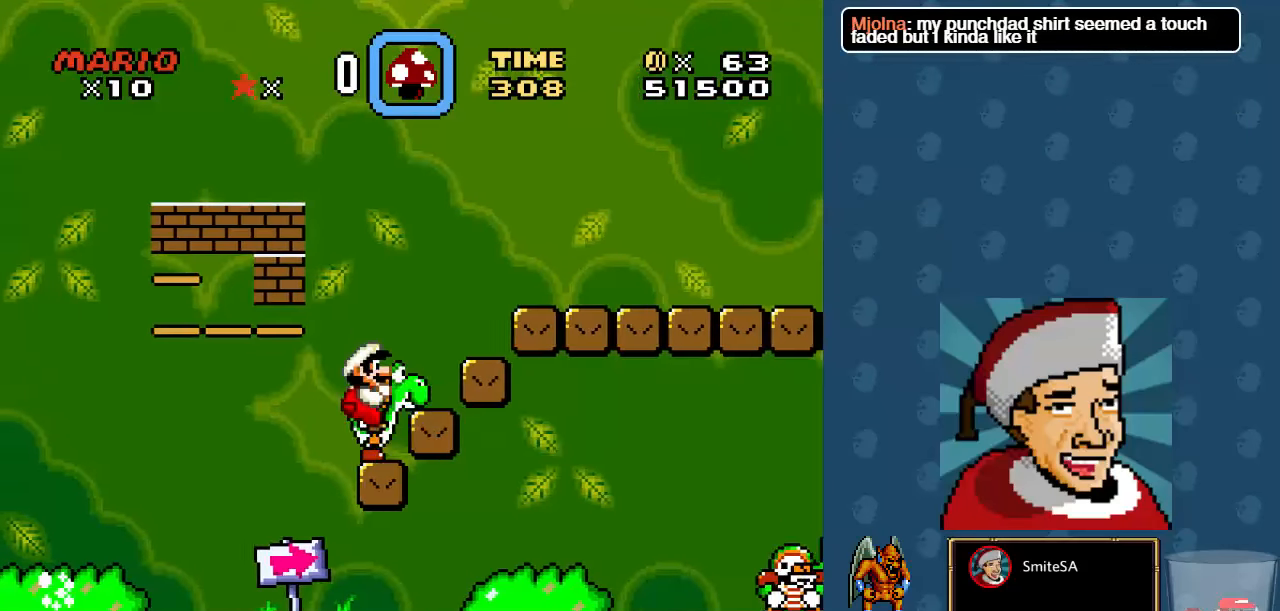
{"buttons": ["X", "DPAD_RIGHT"], "left_stick": "center", "right_stick": "center", "events": [[84, "A", "down"], [484, "A", "up"]]}
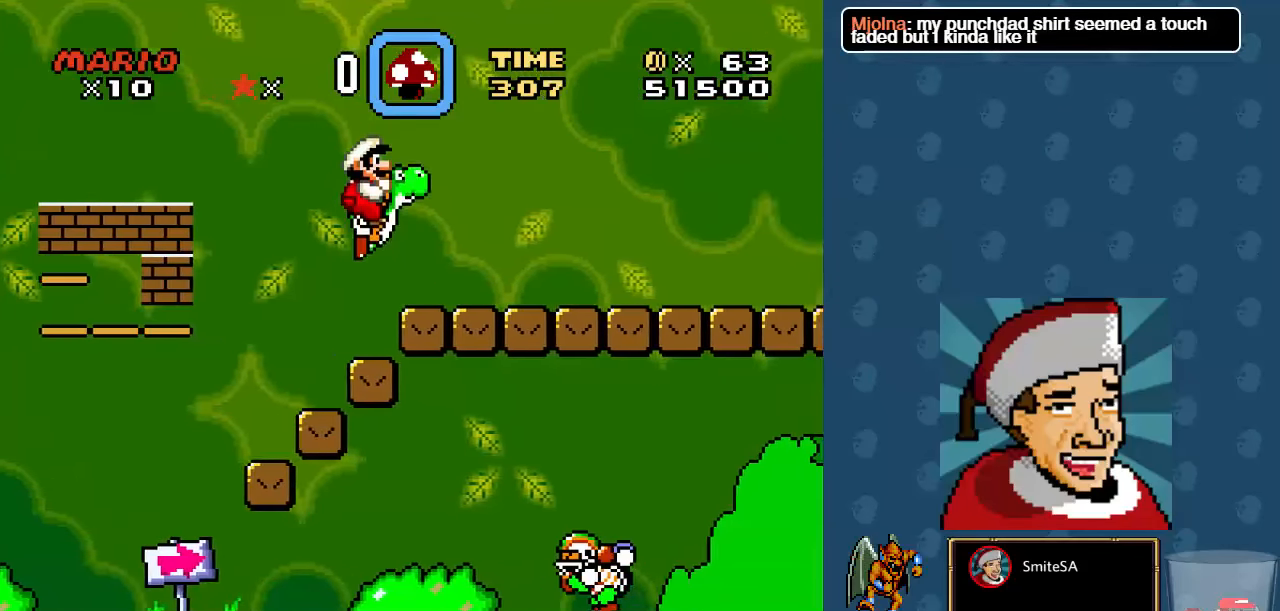
{"buttons": ["X", "DPAD_RIGHT"], "left_stick": "center", "right_stick": "center", "events": []}
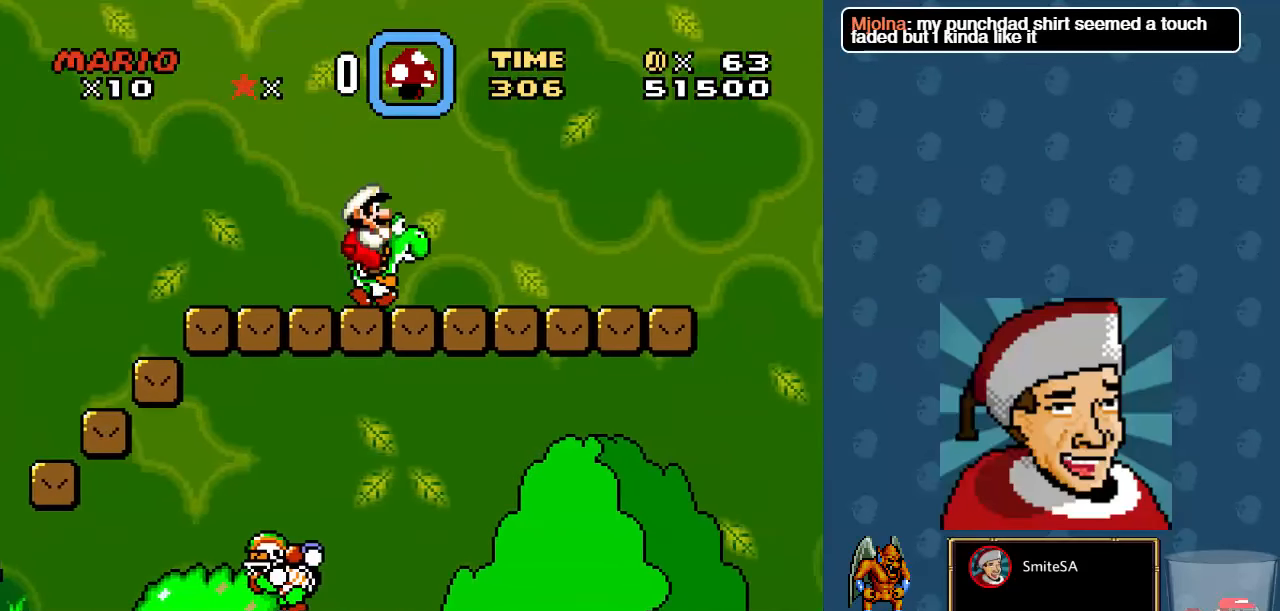
{"buttons": ["X", "DPAD_LEFT"], "left_stick": "center", "right_stick": "center", "events": [[367, "DPAD_RIGHT", "up"], [400, "DPAD_LEFT", "down"], [400, "DPAD_UP", "down"], [434, "DPAD_UP", "up"]]}
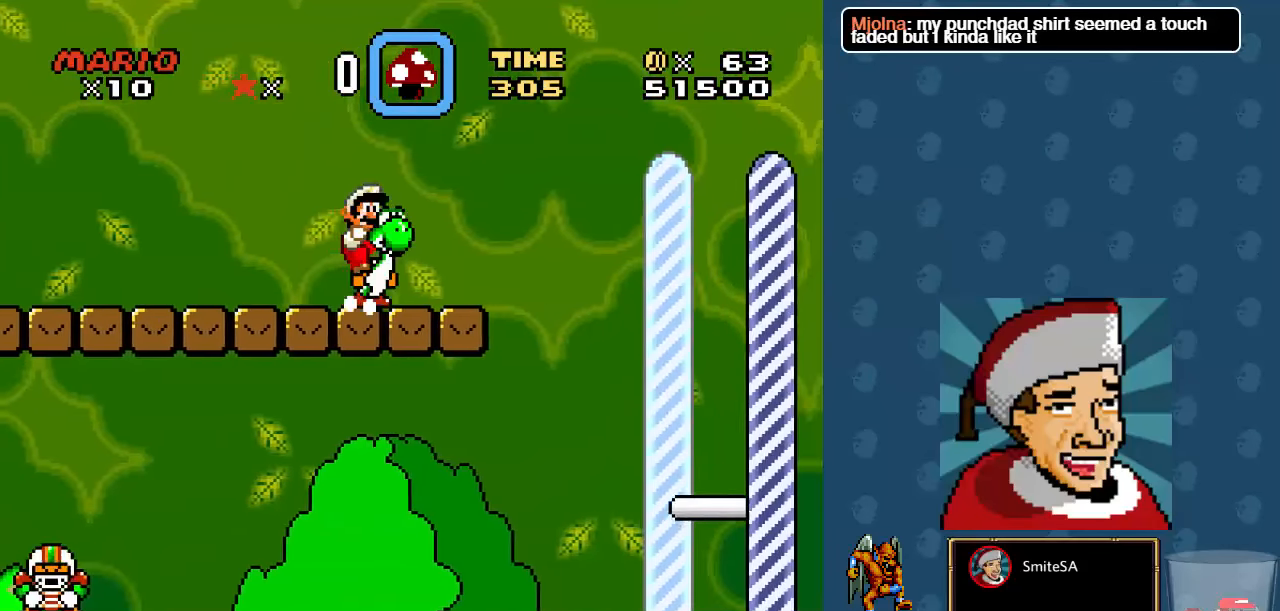
{"buttons": ["X"], "left_stick": "center", "right_stick": "center", "events": [[34, "DPAD_LEFT", "up"], [200, "DPAD_RIGHT", "down"], [367, "DPAD_RIGHT", "up"]]}
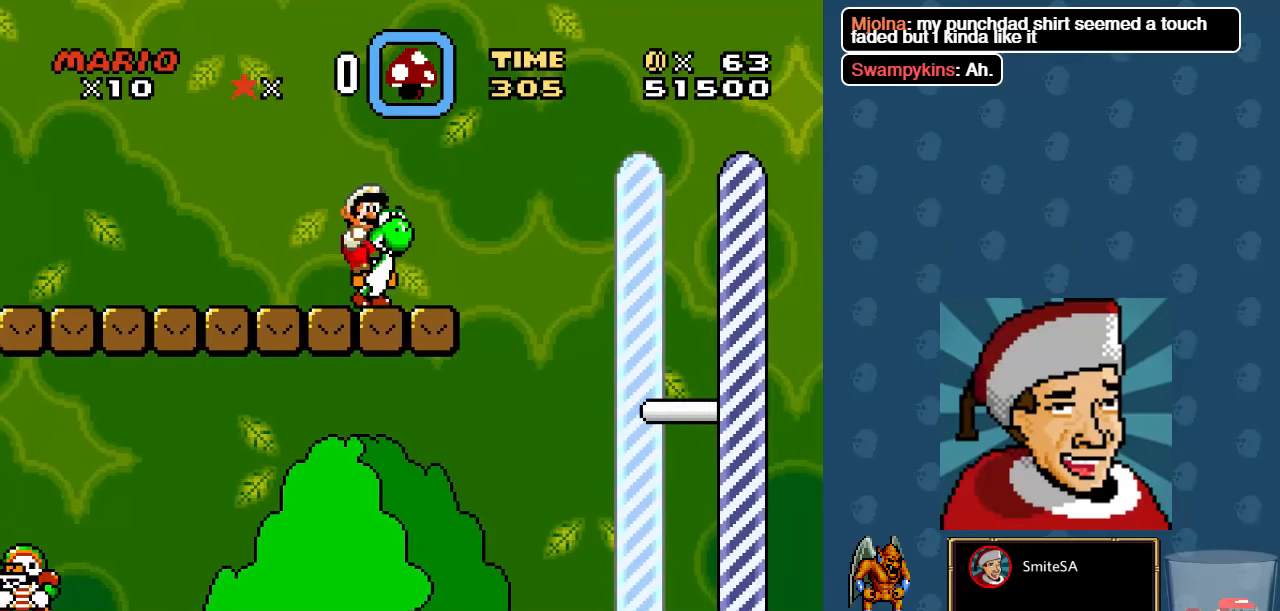
{"buttons": ["X", "DPAD_RIGHT"], "left_stick": "center", "right_stick": "center", "events": [[100, "DPAD_RIGHT", "down"], [334, "A", "down"], [467, "A", "up"]]}
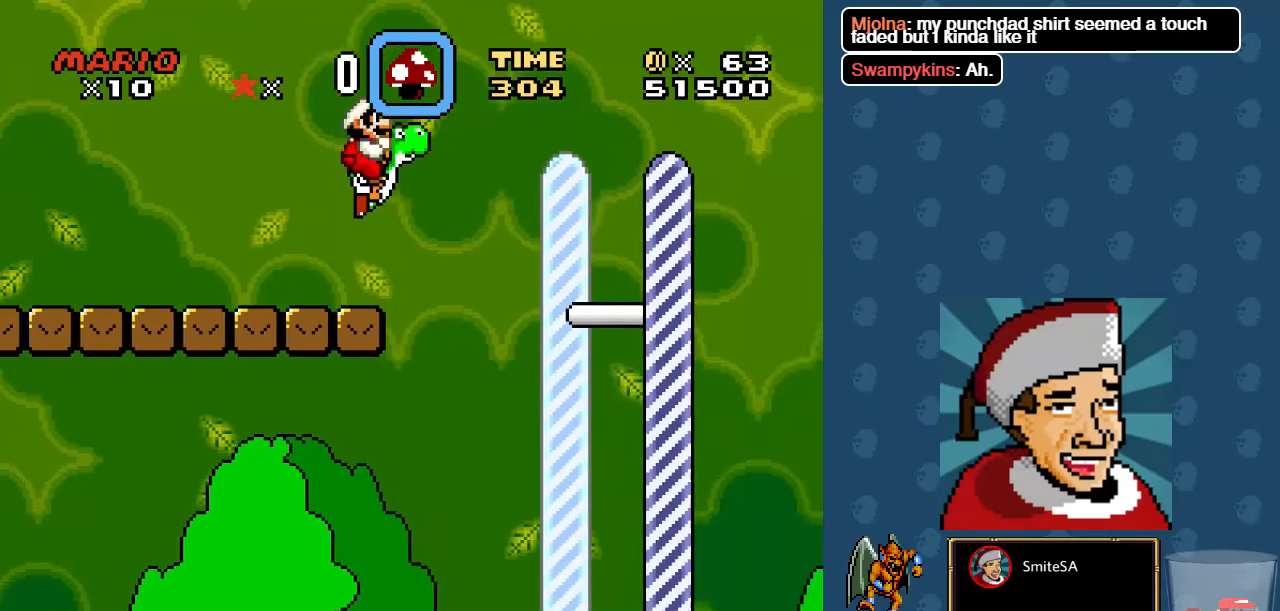
{"buttons": ["A", "X", "DPAD_RIGHT"], "left_stick": "center", "right_stick": "center", "events": [[150, "A", "down"]]}
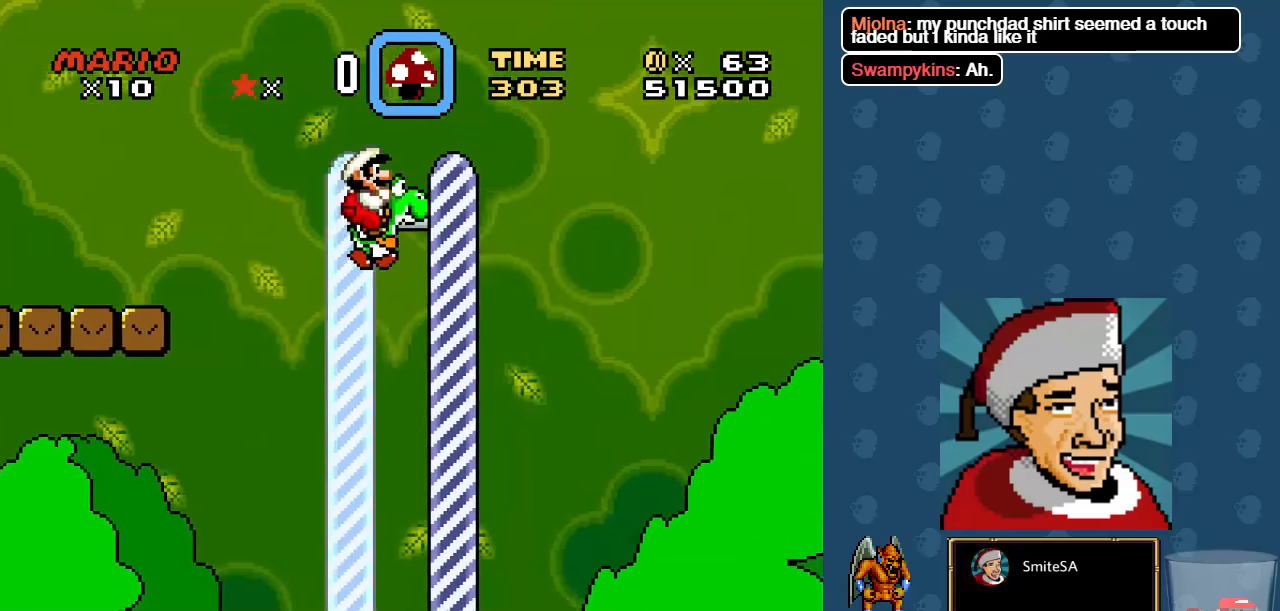
{"buttons": ["X", "DPAD_RIGHT"], "left_stick": "center", "right_stick": "center", "events": [[50, "A", "up"]]}
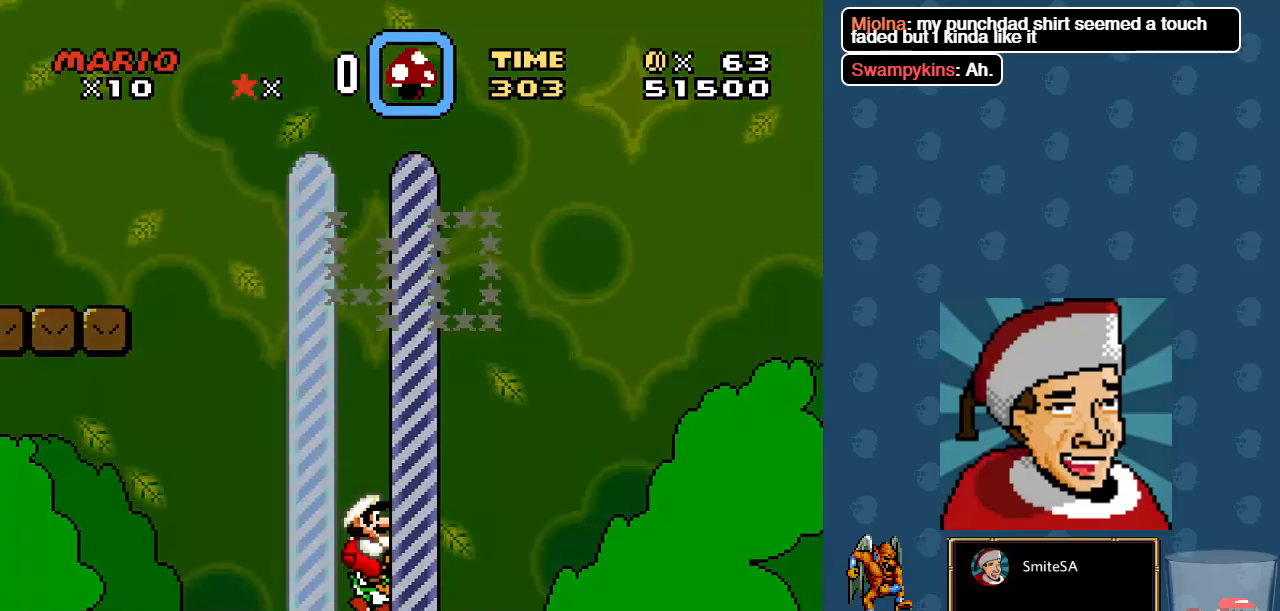
{"buttons": [], "left_stick": "center", "right_stick": "center", "events": [[16, "X", "up"], [116, "DPAD_RIGHT", "up"]]}